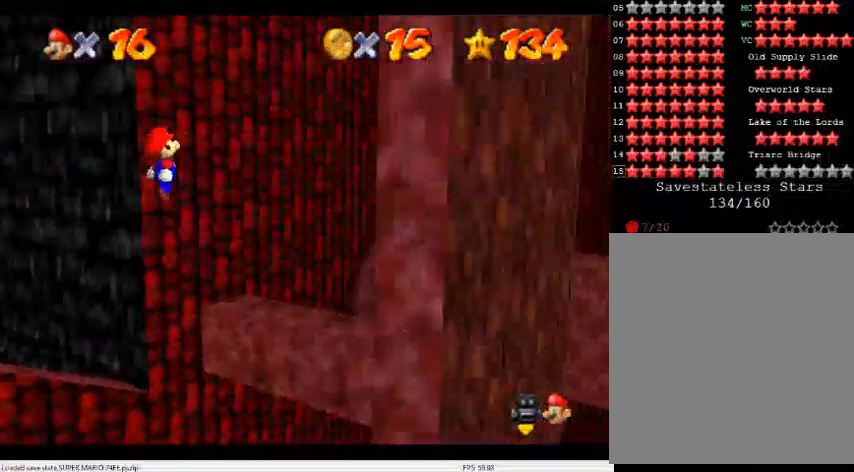
Gameplay with a controller (Nintendo layout); each line is a JSON object with the inputs held at the frame after it. "events" lists button and stick changes between this image and that frame as [ms after this image, input, new state], when the widget could be followed in between. Not read: L3 R3.
{"buttons": [], "left_stick": "center", "events": [[67, "C_DOWN", "up"], [67, "C_LEFT", "up"], [200, "C_DOWN", "down"], [200, "C_LEFT", "down"], [233, "left_stick", "center"], [300, "C_DOWN", "up"], [300, "C_LEFT", "up"]]}
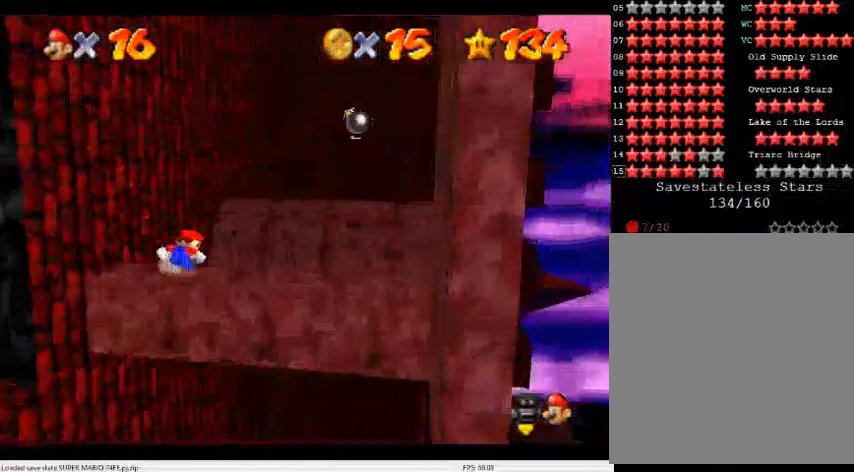
{"buttons": [], "left_stick": "left", "events": [[467, "left_stick", "left"]]}
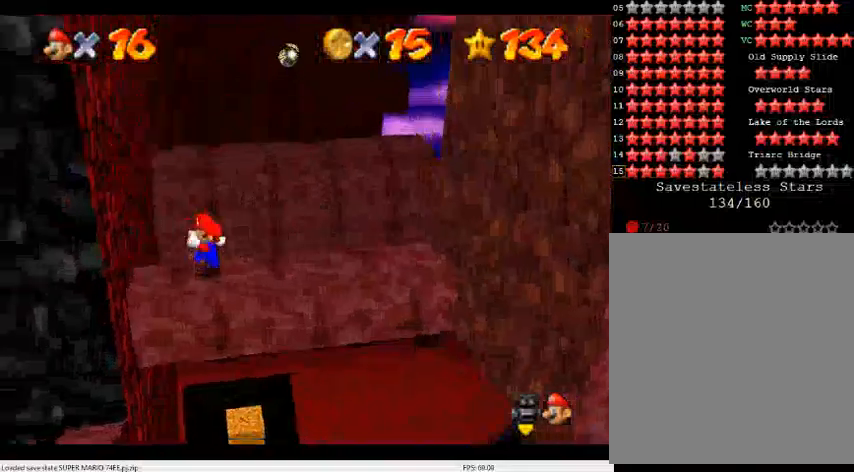
{"buttons": ["A"], "left_stick": "down-right", "events": [[167, "A", "down"], [400, "A", "up"], [467, "A", "down"], [467, "left_stick", "down-right"]]}
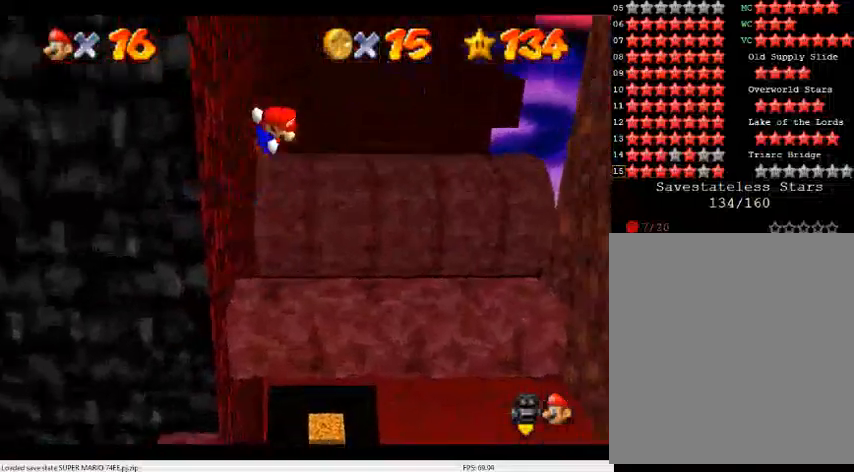
{"buttons": [], "left_stick": "right", "events": [[500, "A", "up"], [500, "left_stick", "right"]]}
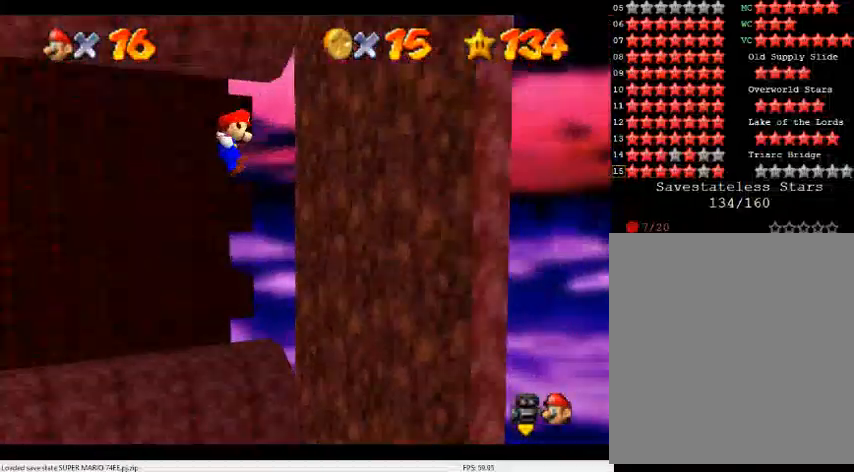
{"buttons": ["A"], "left_stick": "down-left", "events": [[300, "A", "down"], [333, "left_stick", "down-left"]]}
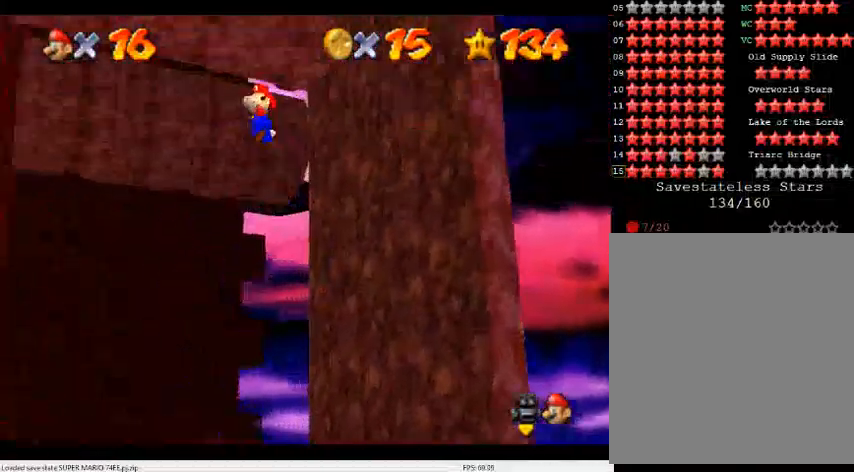
{"buttons": [], "left_stick": "down-left", "events": [[400, "A", "up"]]}
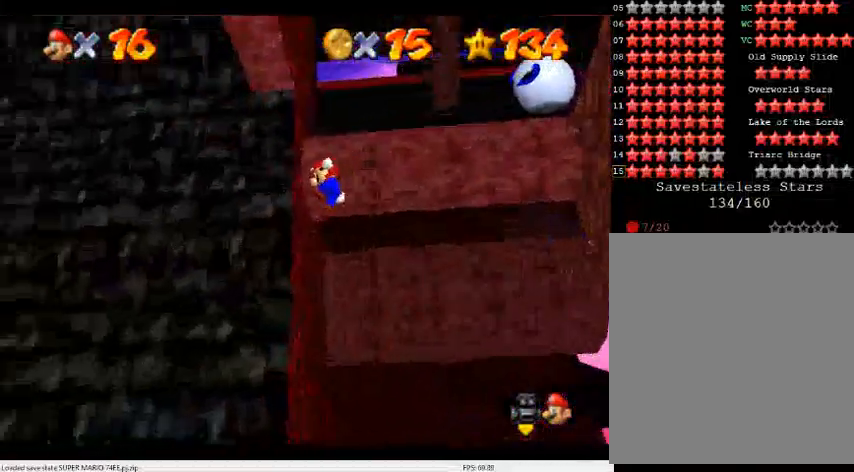
{"buttons": ["A"], "left_stick": "up-left", "events": [[67, "left_stick", "up-left"], [167, "A", "down"]]}
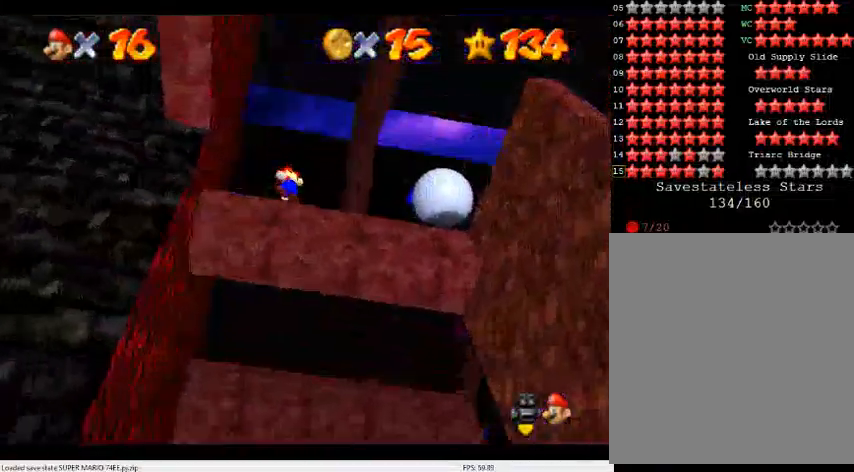
{"buttons": ["C_DOWN", "C_LEFT"], "left_stick": "center", "events": [[200, "A", "up"], [333, "left_stick", "center"], [367, "C_UP", "down"], [433, "C_UP", "up"], [467, "C_DOWN", "down"], [467, "C_LEFT", "down"]]}
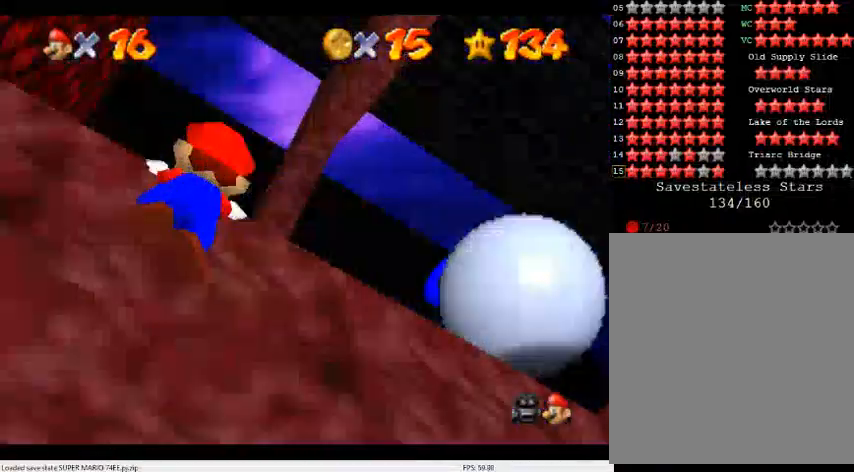
{"buttons": [], "left_stick": "center", "events": [[100, "C_DOWN", "up"], [100, "C_LEFT", "up"], [167, "A", "down"], [300, "A", "up"]]}
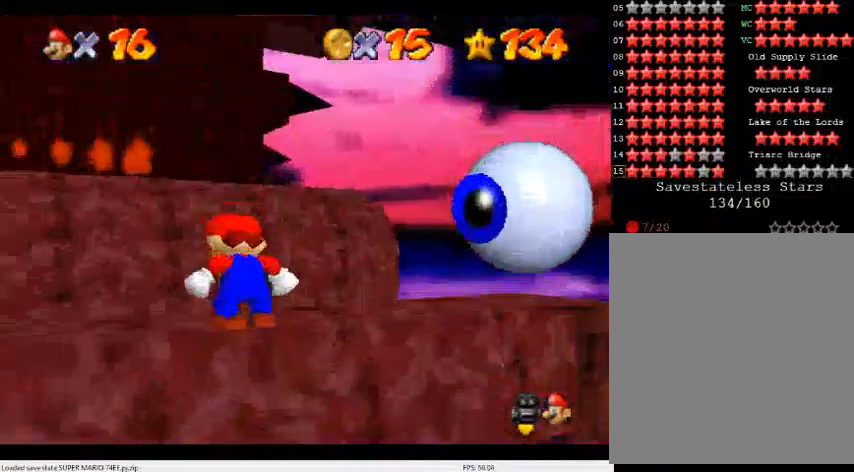
{"buttons": [], "left_stick": "center", "events": []}
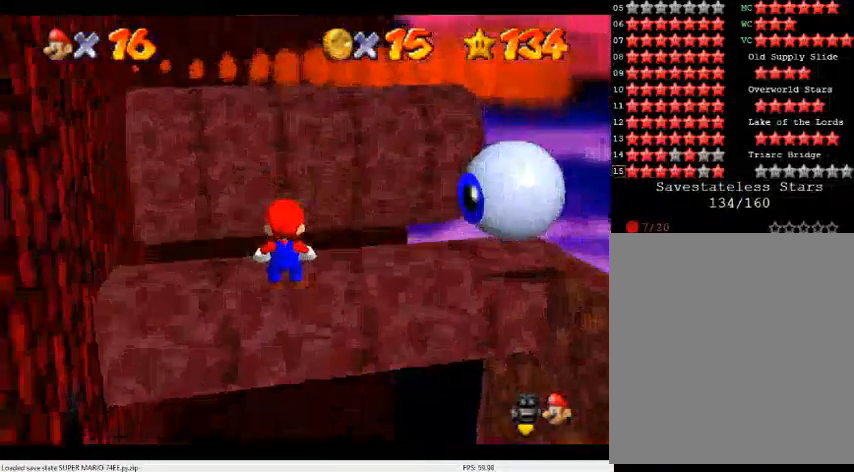
{"buttons": [], "left_stick": "left", "events": [[233, "A", "down"], [333, "A", "up"], [333, "left_stick", "left"]]}
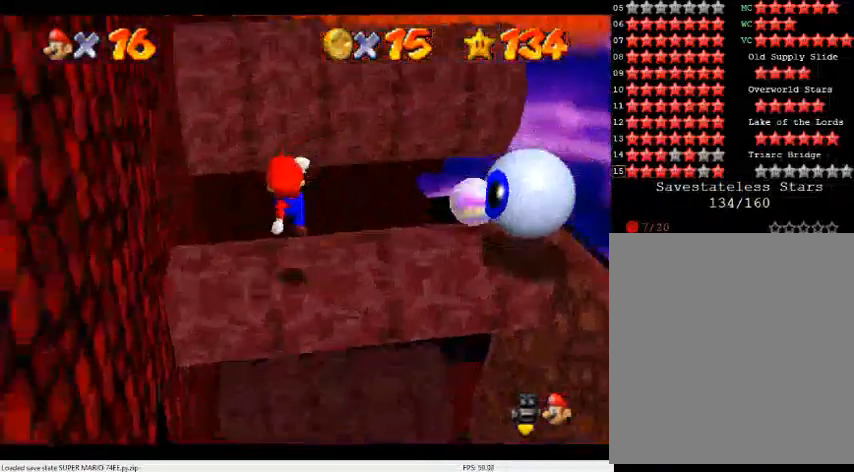
{"buttons": ["A"], "left_stick": "right", "events": [[167, "left_stick", "center"], [267, "A", "down"], [267, "left_stick", "right"]]}
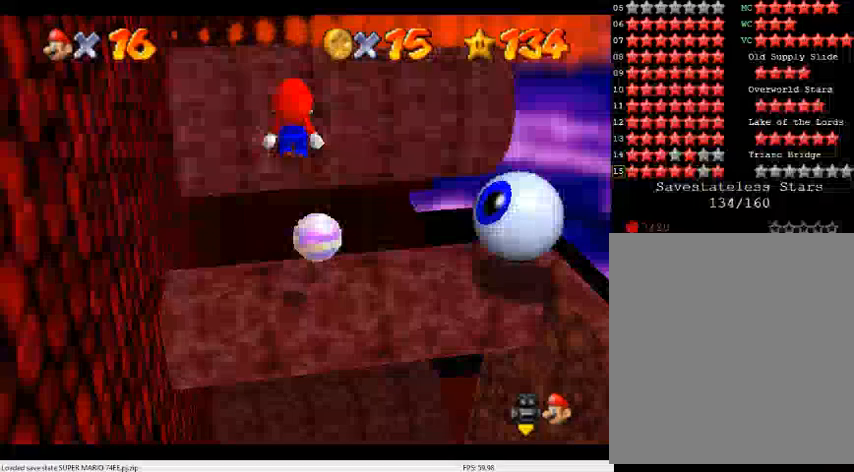
{"buttons": [], "left_stick": "up-right", "events": [[67, "left_stick", "center"], [267, "A", "up"], [267, "left_stick", "right"], [467, "left_stick", "up-right"]]}
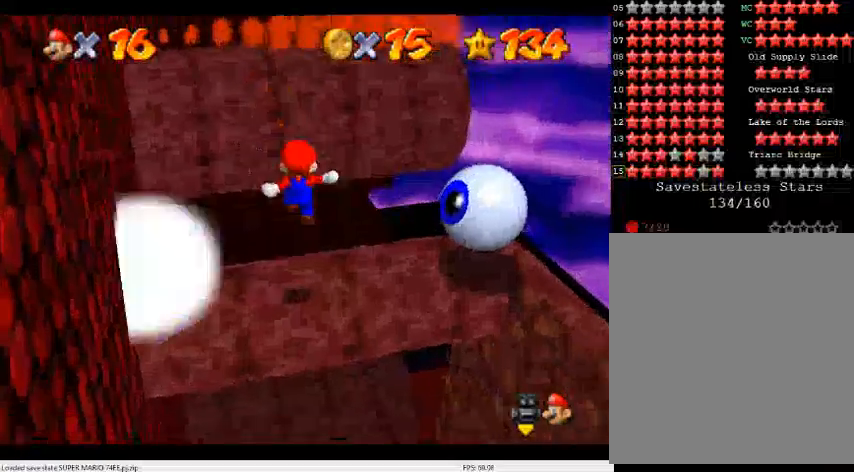
{"buttons": ["Z"], "left_stick": "up", "events": [[433, "left_stick", "up"], [467, "Z", "down"]]}
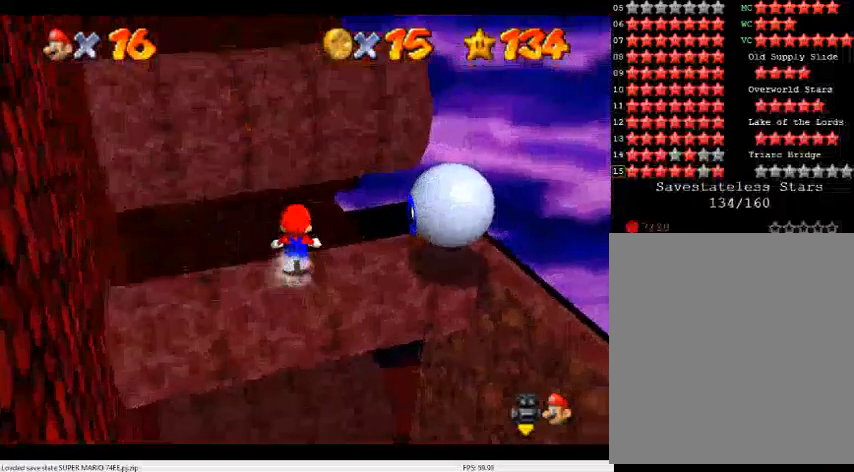
{"buttons": [], "left_stick": "up", "events": [[67, "A", "down"], [467, "A", "up"], [467, "Z", "up"]]}
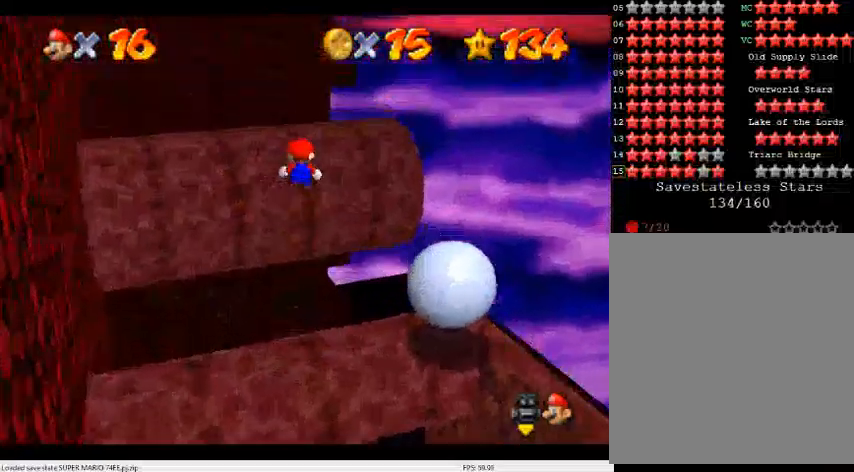
{"buttons": [], "left_stick": "center", "events": [[300, "C_LEFT", "down"], [300, "left_stick", "center"], [367, "C_DOWN", "down"], [467, "C_DOWN", "up"], [467, "C_LEFT", "up"]]}
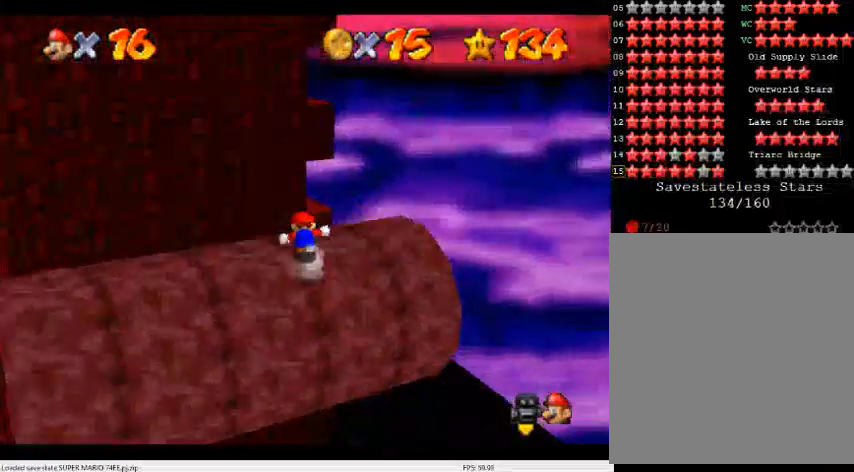
{"buttons": ["A"], "left_stick": "up", "events": [[33, "C_UP", "down"], [100, "left_stick", "up-right"], [167, "C_LEFT", "down"], [167, "C_UP", "up"], [200, "C_DOWN", "down"], [300, "left_stick", "up"], [333, "C_DOWN", "up"], [333, "C_LEFT", "up"], [467, "A", "down"]]}
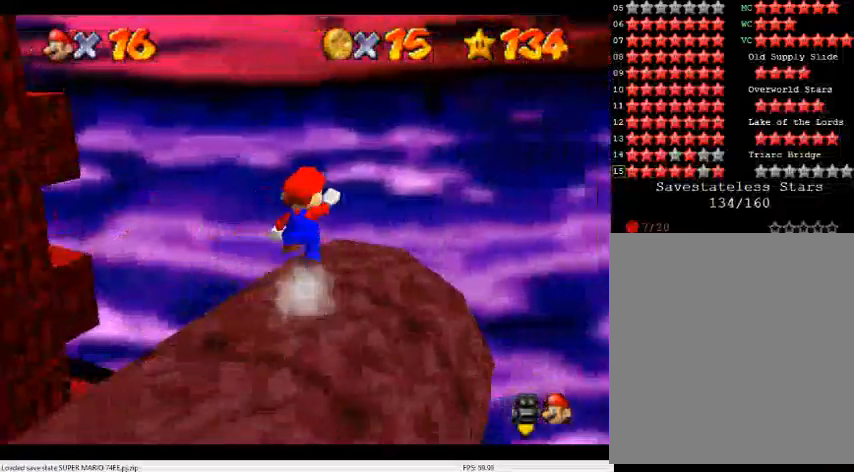
{"buttons": [], "left_stick": "down-left", "events": [[67, "left_stick", "center"], [167, "left_stick", "down-left"], [233, "A", "up"], [400, "C_DOWN", "down"], [400, "C_LEFT", "down"], [500, "C_DOWN", "up"], [500, "C_LEFT", "up"]]}
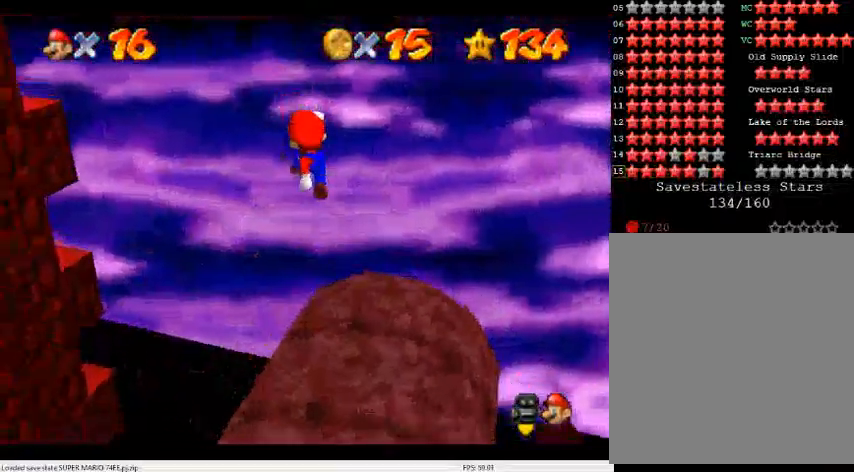
{"buttons": ["C_DOWN", "C_LEFT"], "left_stick": "center", "events": [[167, "B", "down"], [167, "left_stick", "center"], [233, "B", "up"], [367, "C_UP", "down"], [433, "C_LEFT", "down"], [467, "C_DOWN", "down"], [467, "C_UP", "up"]]}
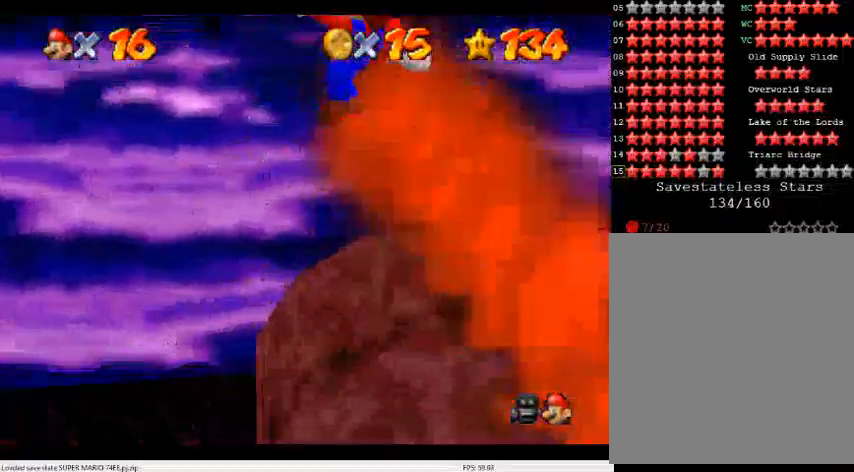
{"buttons": [], "left_stick": "center", "events": [[100, "C_DOWN", "up"], [133, "C_LEFT", "up"]]}
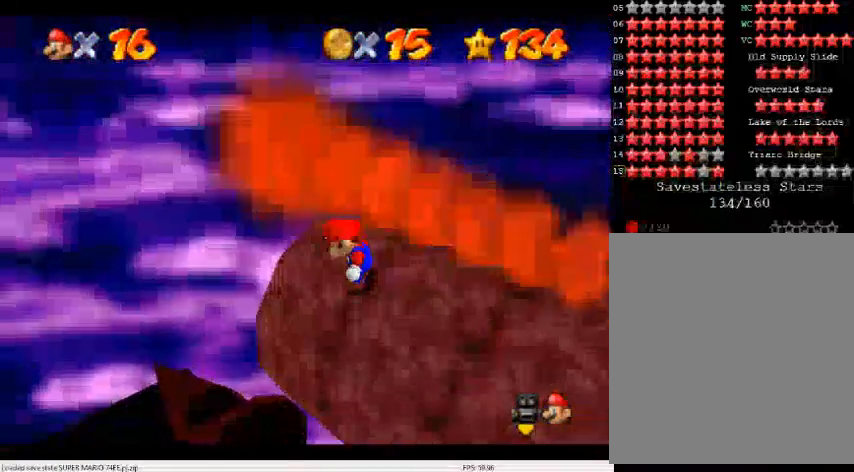
{"buttons": [], "left_stick": "center", "events": []}
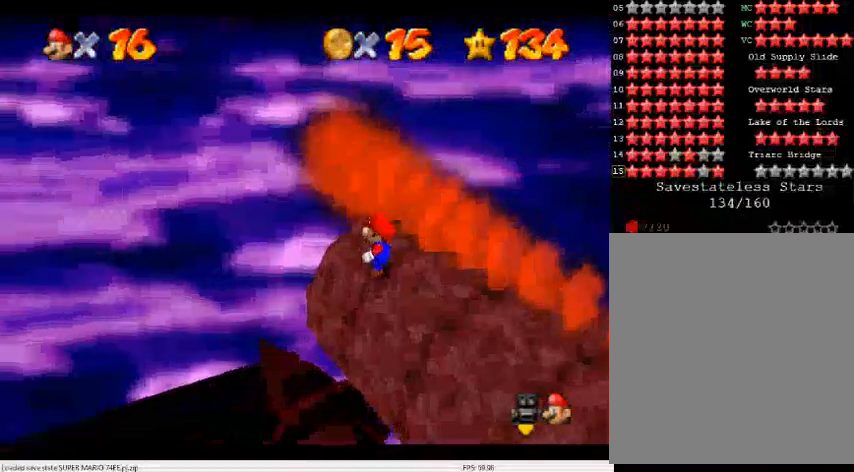
{"buttons": [], "left_stick": "down-right", "events": [[133, "A", "down"], [233, "A", "up"], [233, "left_stick", "down-right"]]}
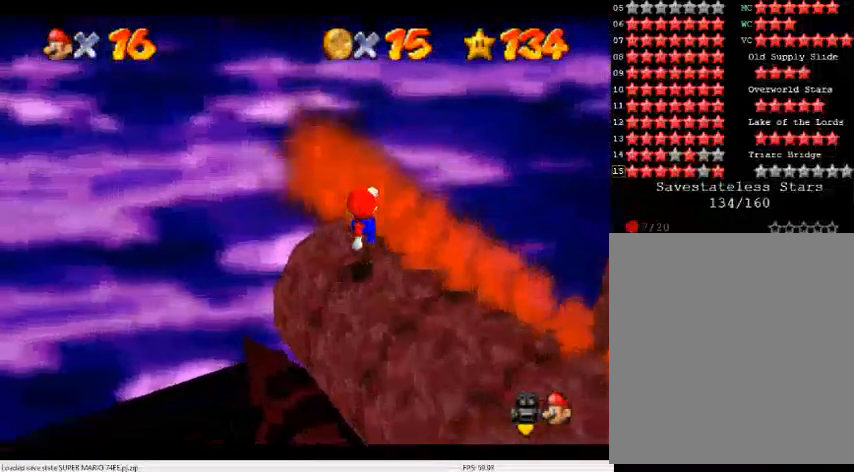
{"buttons": [], "left_stick": "up-right", "events": [[133, "left_stick", "center"], [167, "A", "down"], [233, "A", "up"], [367, "left_stick", "up-right"]]}
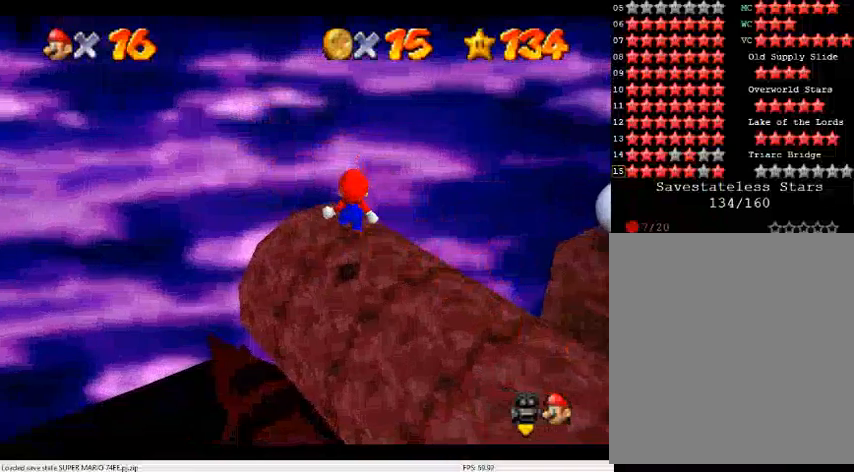
{"buttons": [], "left_stick": "center", "events": [[33, "left_stick", "center"]]}
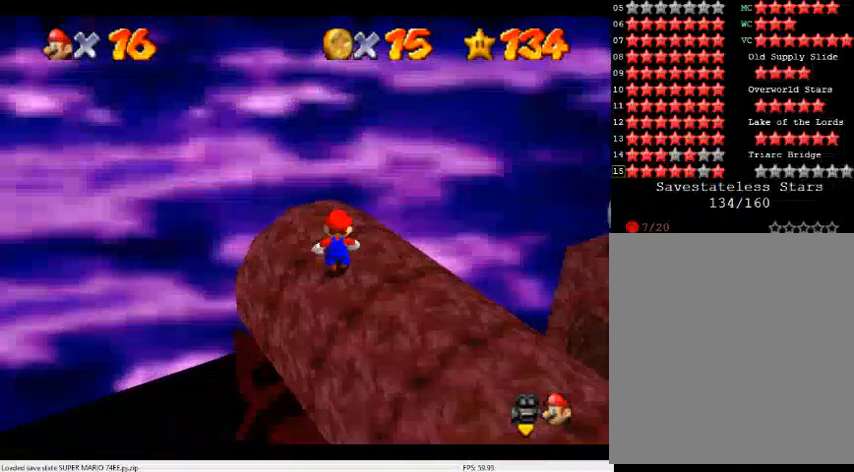
{"buttons": [], "left_stick": "center", "events": [[167, "A", "down"], [233, "A", "up"], [233, "left_stick", "down"], [467, "left_stick", "center"]]}
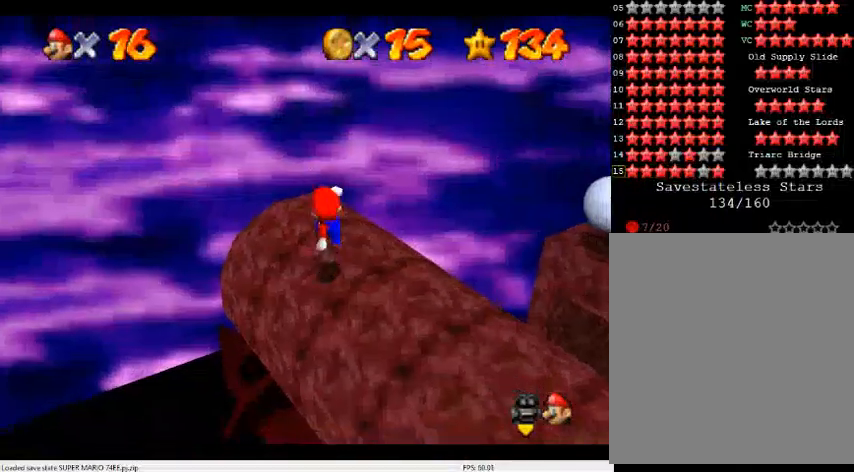
{"buttons": [], "left_stick": "center", "events": [[333, "left_stick", "up-left"], [400, "left_stick", "center"]]}
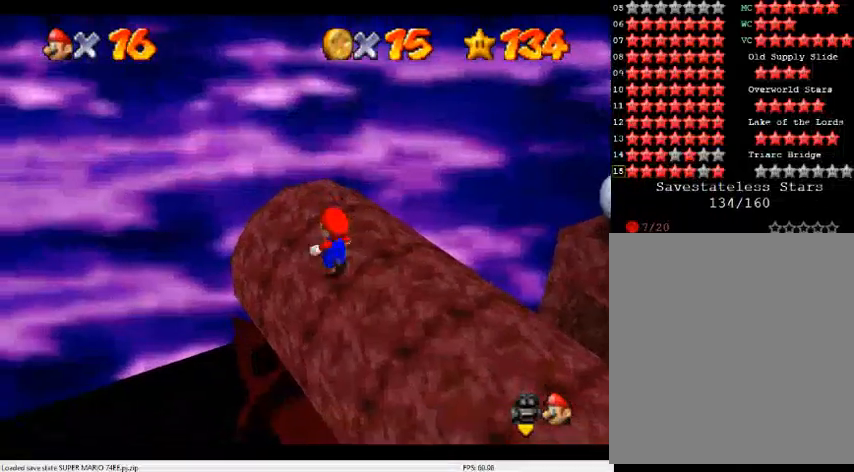
{"buttons": [], "left_stick": "center", "events": [[200, "A", "down"], [300, "A", "up"], [333, "left_stick", "down-left"], [500, "left_stick", "center"]]}